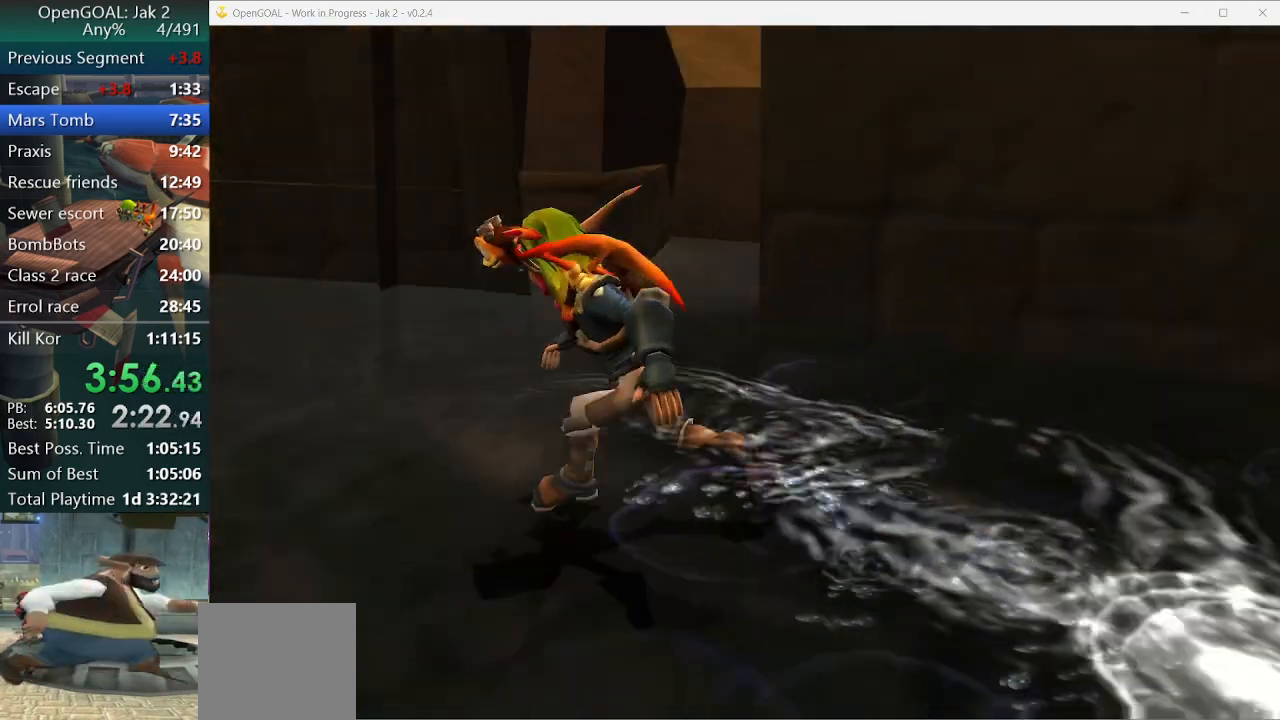
Gameplay with a controller (PlayStation layout); each line is a JSON object with the inputs held at the frame after it (dt_ms = milliseconds from this image to that frame). "events" lists button and stick changes between this image and that frame as [ms after this image, input, new state], when the widget could be followed in between. Not read: L2 L3 R3.
{"dt_ms": 500, "buttons": ["SQUARE"], "left_stick": "up-left", "right_stick": "center", "events": [[67, "right_stick", "center"], [167, "left_stick", "up-left"], [233, "SQUARE", "down"]]}
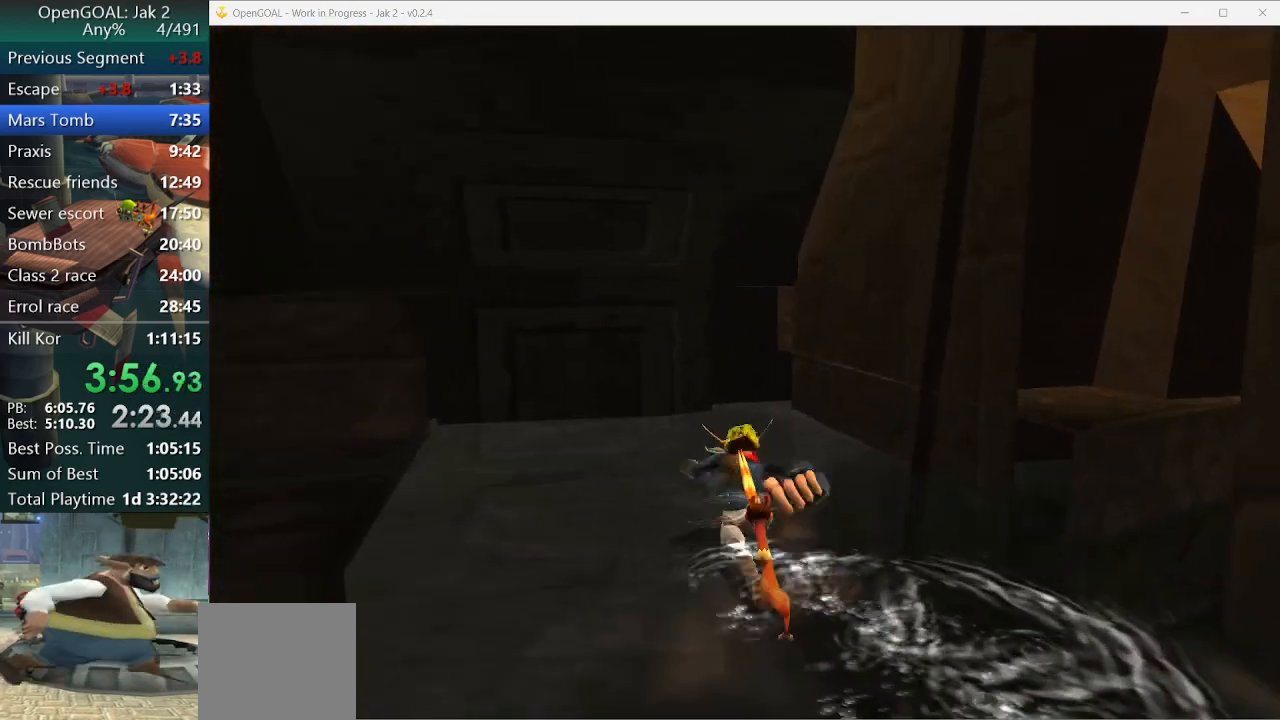
{"dt_ms": 500, "buttons": [], "left_stick": "up-left", "right_stick": "center", "events": [[233, "SQUARE", "up"]]}
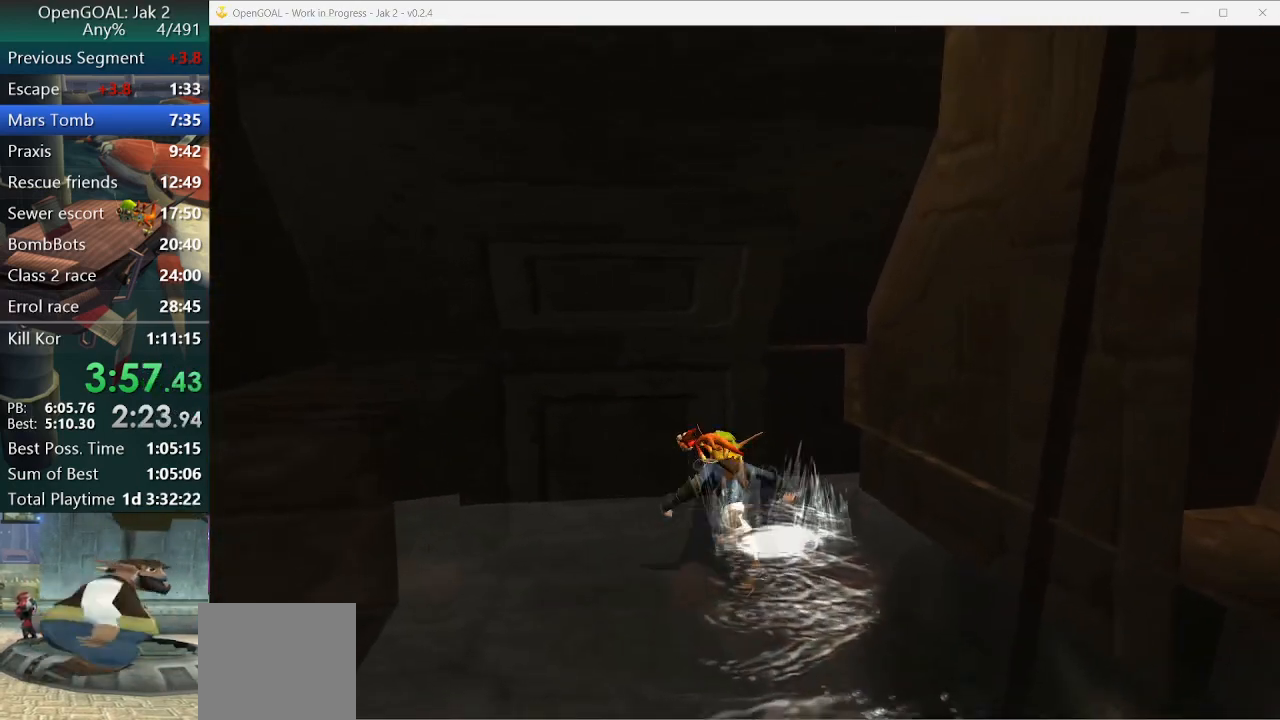
{"dt_ms": 500, "buttons": ["SQUARE"], "left_stick": "up-left", "right_stick": "center", "events": [[67, "SQUARE", "down"]]}
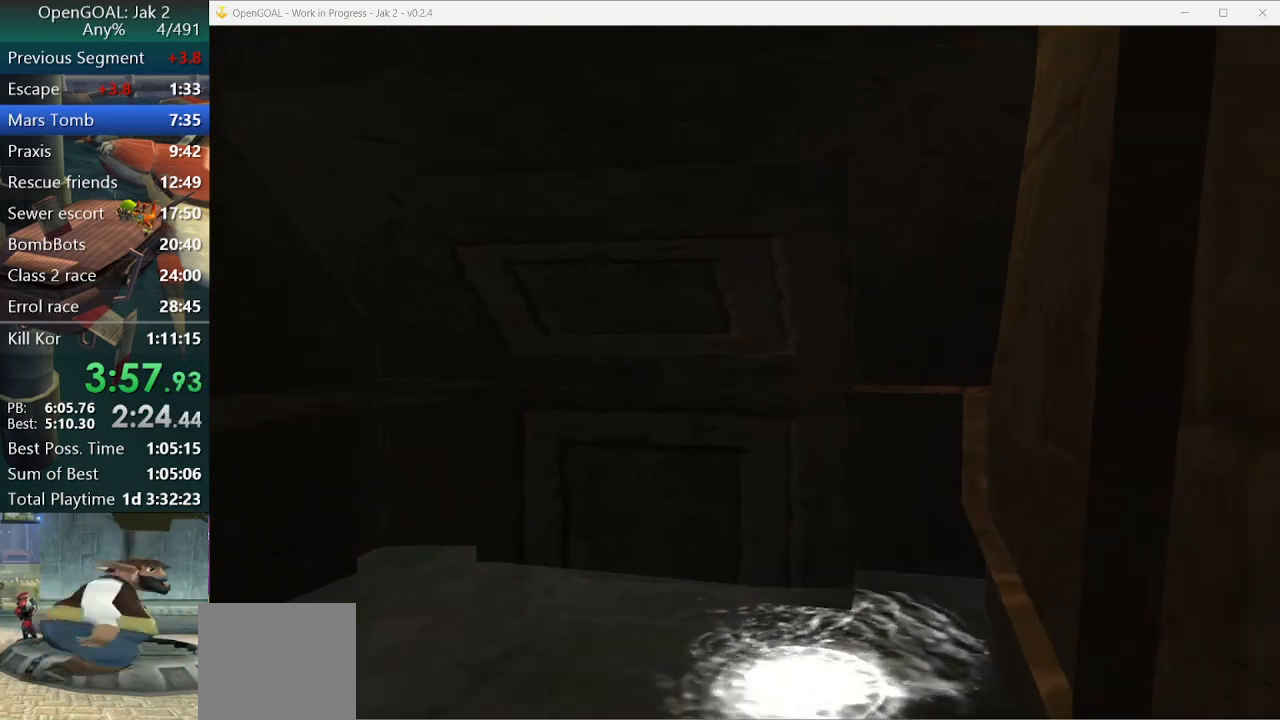
{"dt_ms": 500, "buttons": ["SQUARE"], "left_stick": "up-left", "right_stick": "center", "events": [[133, "SQUARE", "up"], [433, "SQUARE", "down"]]}
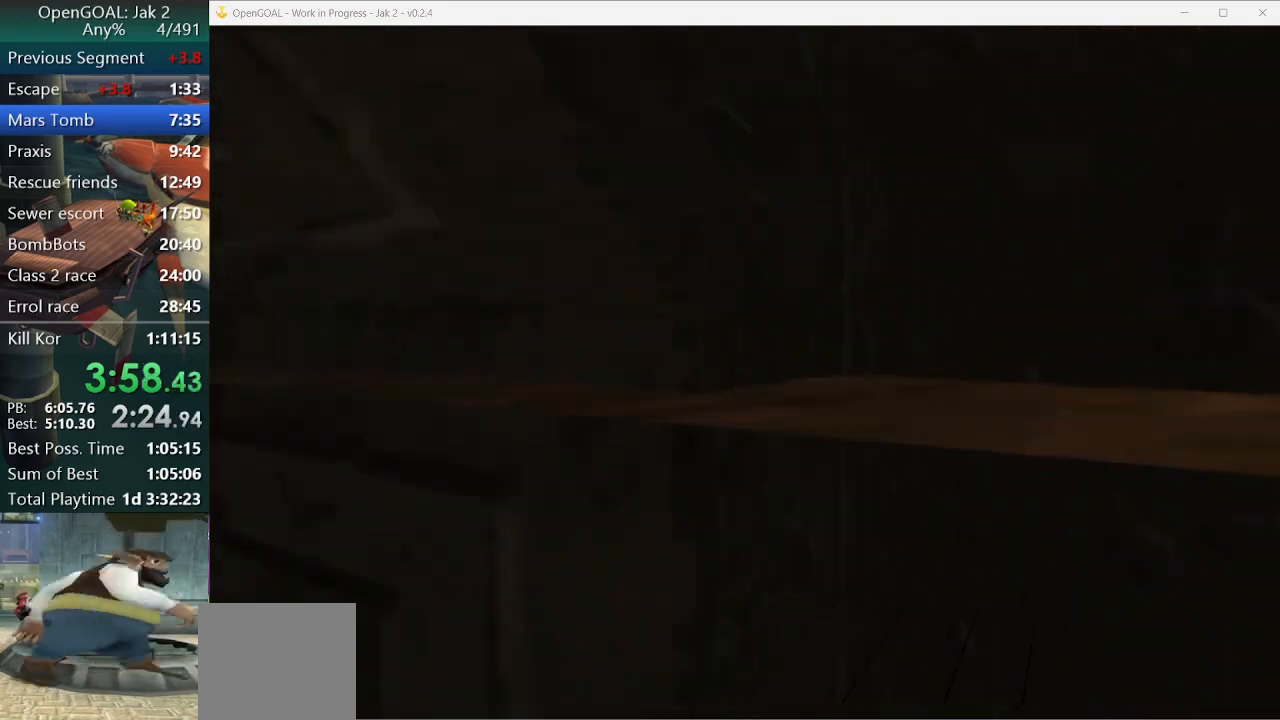
{"dt_ms": 500, "buttons": [], "left_stick": "up-left", "right_stick": "center", "events": [[367, "SQUARE", "up"]]}
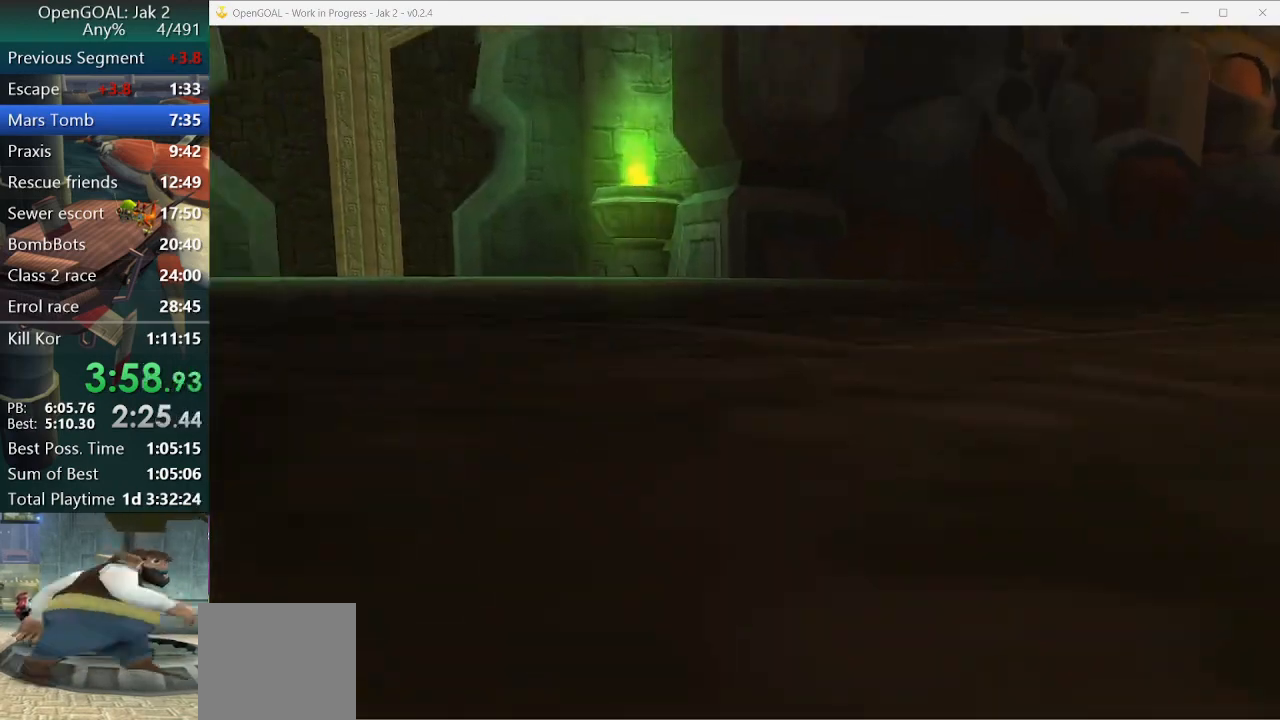
{"dt_ms": 500, "buttons": ["SQUARE"], "left_stick": "up", "right_stick": "center", "events": [[233, "SQUARE", "down"], [233, "left_stick", "up"]]}
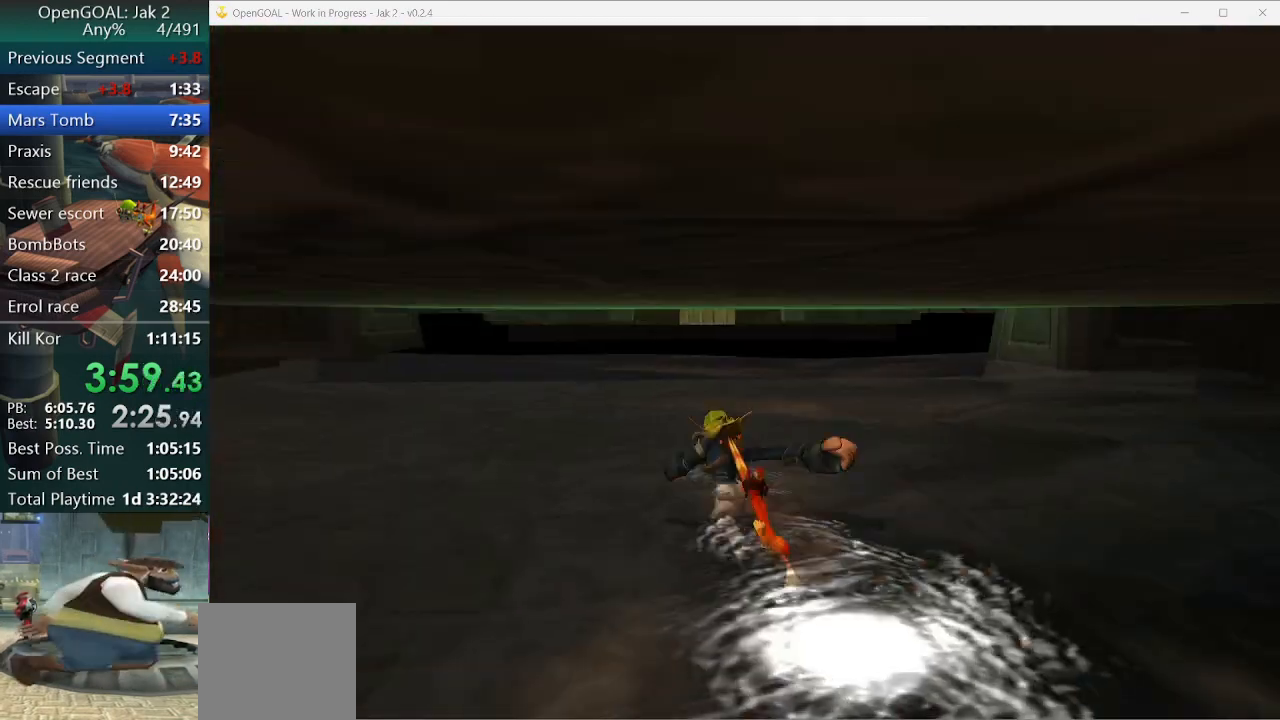
{"dt_ms": 500, "buttons": ["R2"], "left_stick": "up", "right_stick": "center", "events": [[233, "SQUARE", "up"], [367, "R2", "down"]]}
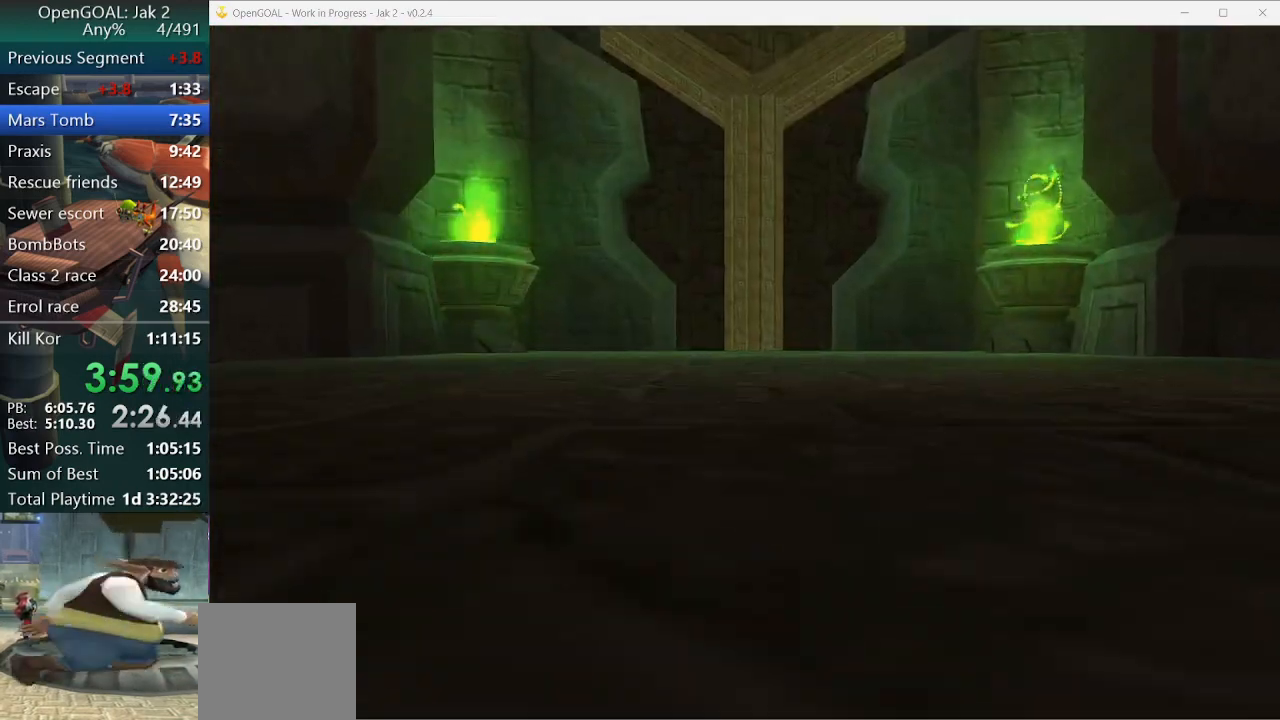
{"dt_ms": 500, "buttons": ["SQUARE"], "left_stick": "up", "right_stick": "center", "events": [[100, "R2", "up"], [100, "SQUARE", "down"]]}
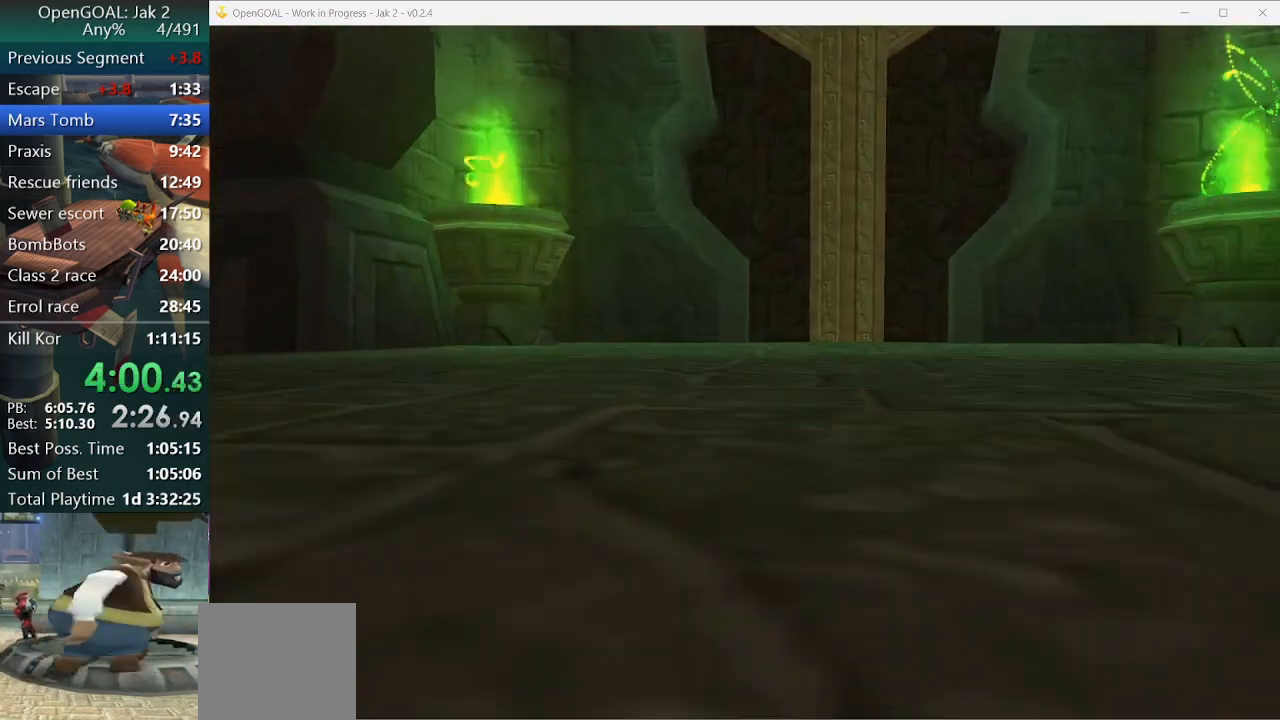
{"dt_ms": 500, "buttons": [], "left_stick": "up", "right_stick": "center", "events": [[67, "R2", "down"], [67, "SQUARE", "up"], [133, "R2", "up"]]}
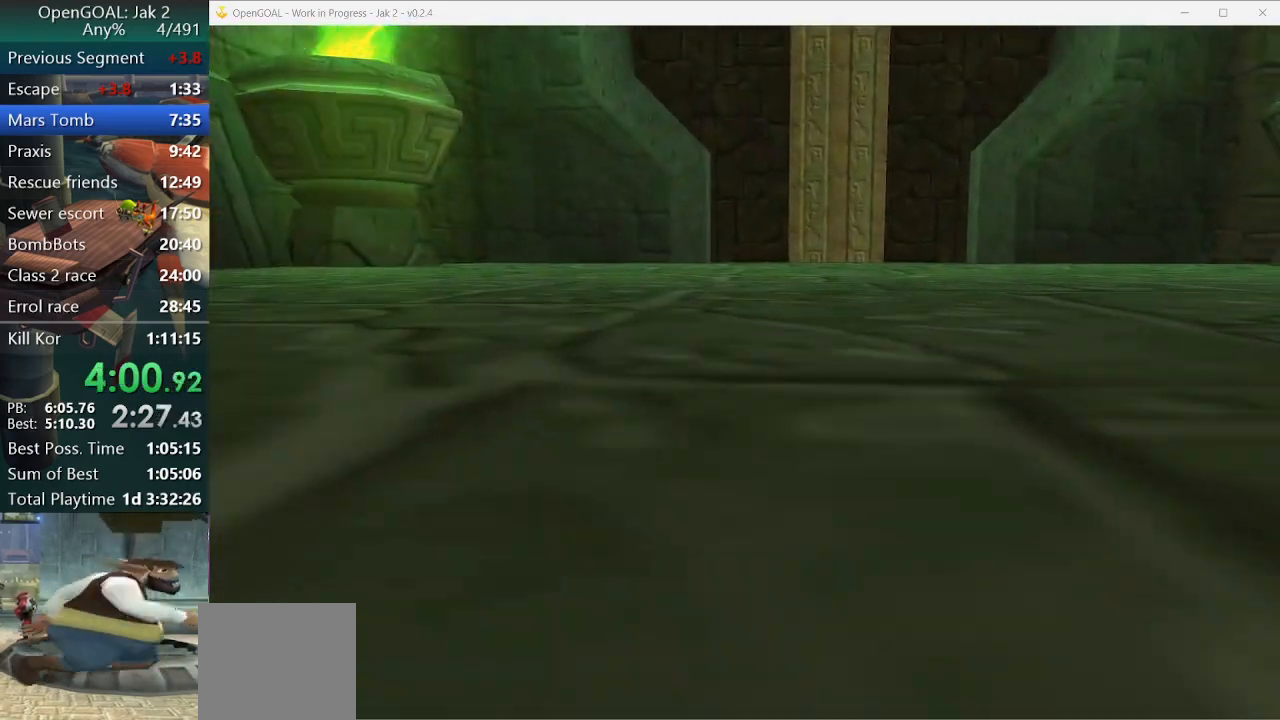
{"dt_ms": 500, "buttons": ["SQUARE"], "left_stick": "up", "right_stick": "center", "events": [[33, "SQUARE", "down"]]}
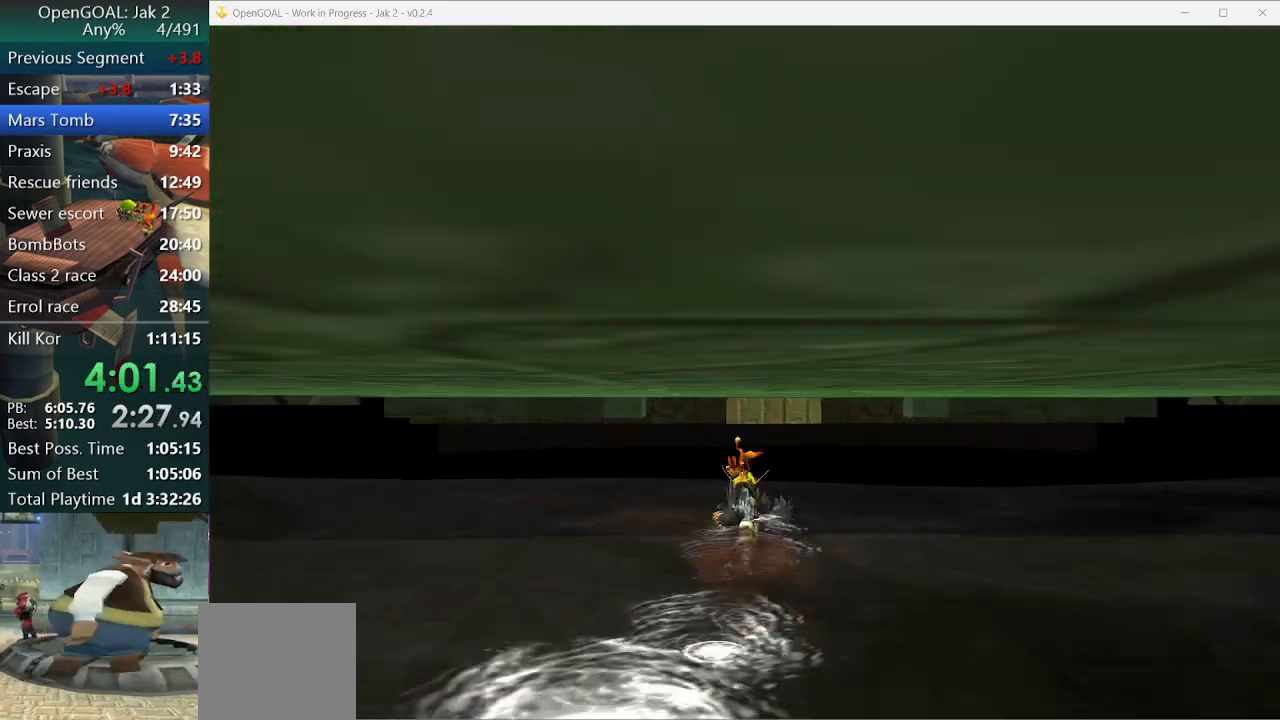
{"dt_ms": 500, "buttons": ["SQUARE"], "left_stick": "up", "right_stick": "center", "events": [[33, "SQUARE", "up"], [367, "SQUARE", "down"]]}
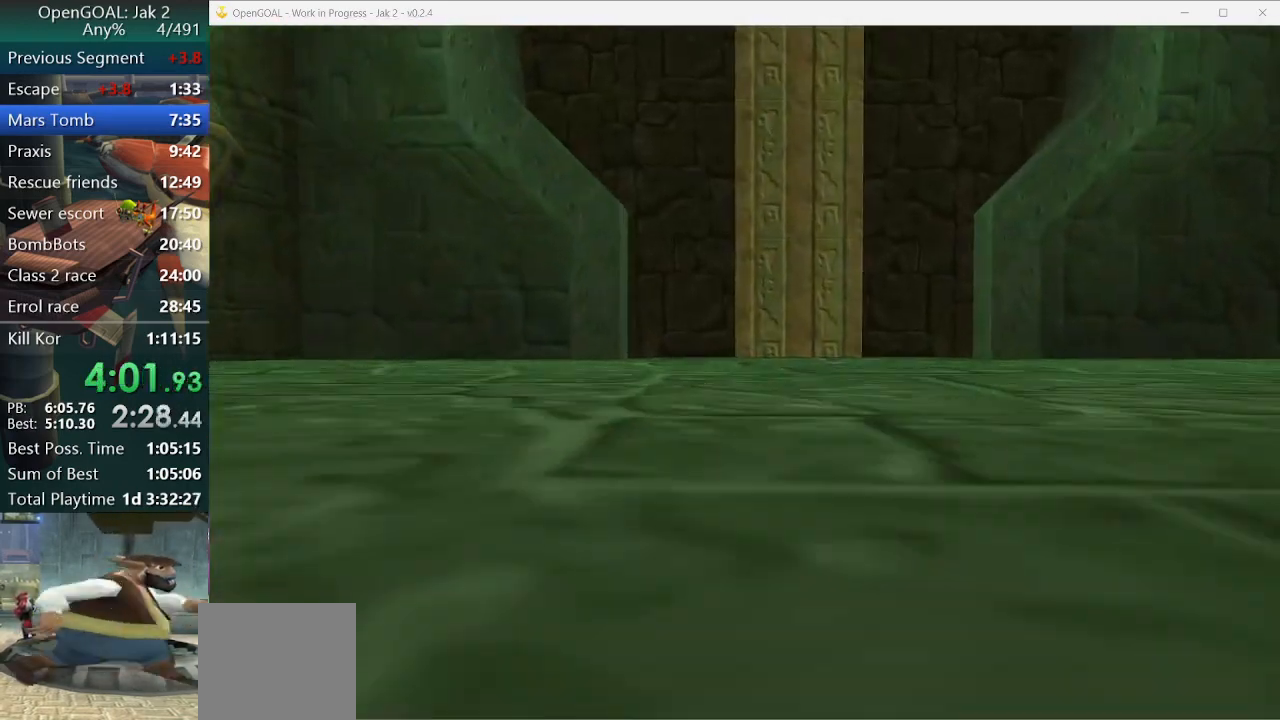
{"dt_ms": 500, "buttons": [], "left_stick": "up", "right_stick": "center", "events": [[300, "SQUARE", "up"]]}
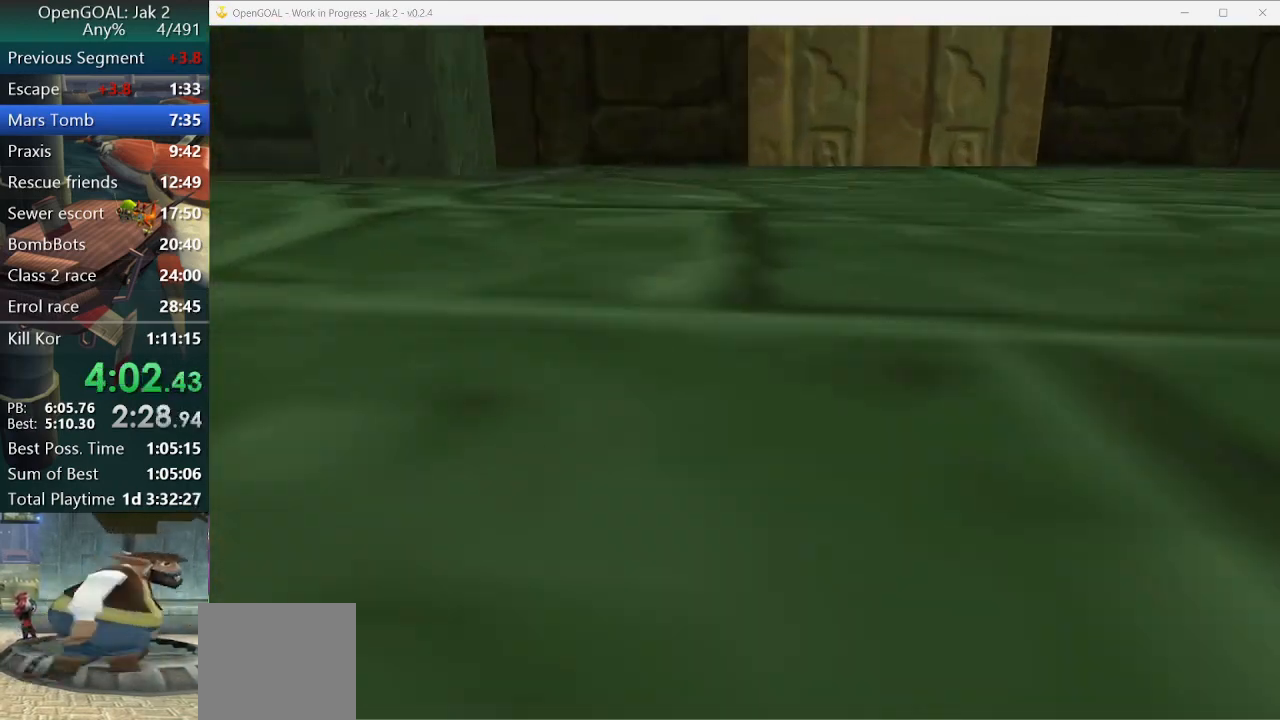
{"dt_ms": 500, "buttons": [], "left_stick": "up", "right_stick": "center", "events": []}
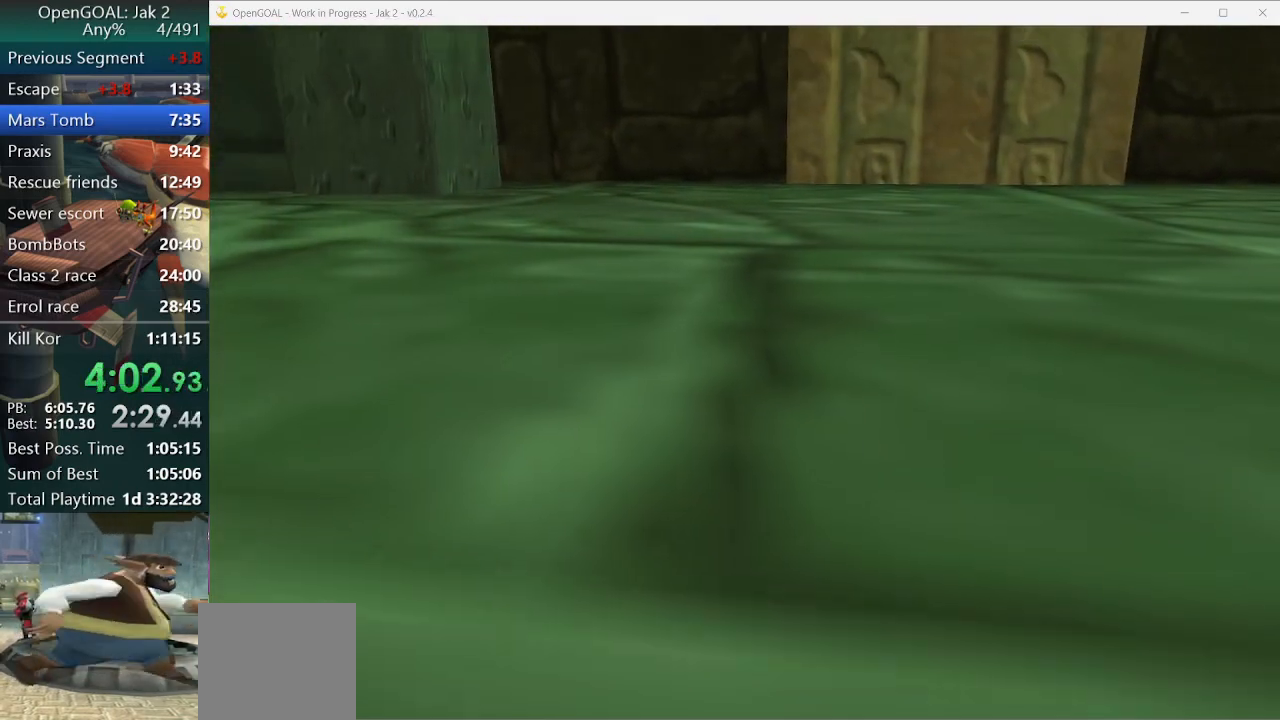
{"dt_ms": 500, "buttons": [], "left_stick": "up", "right_stick": "center", "events": []}
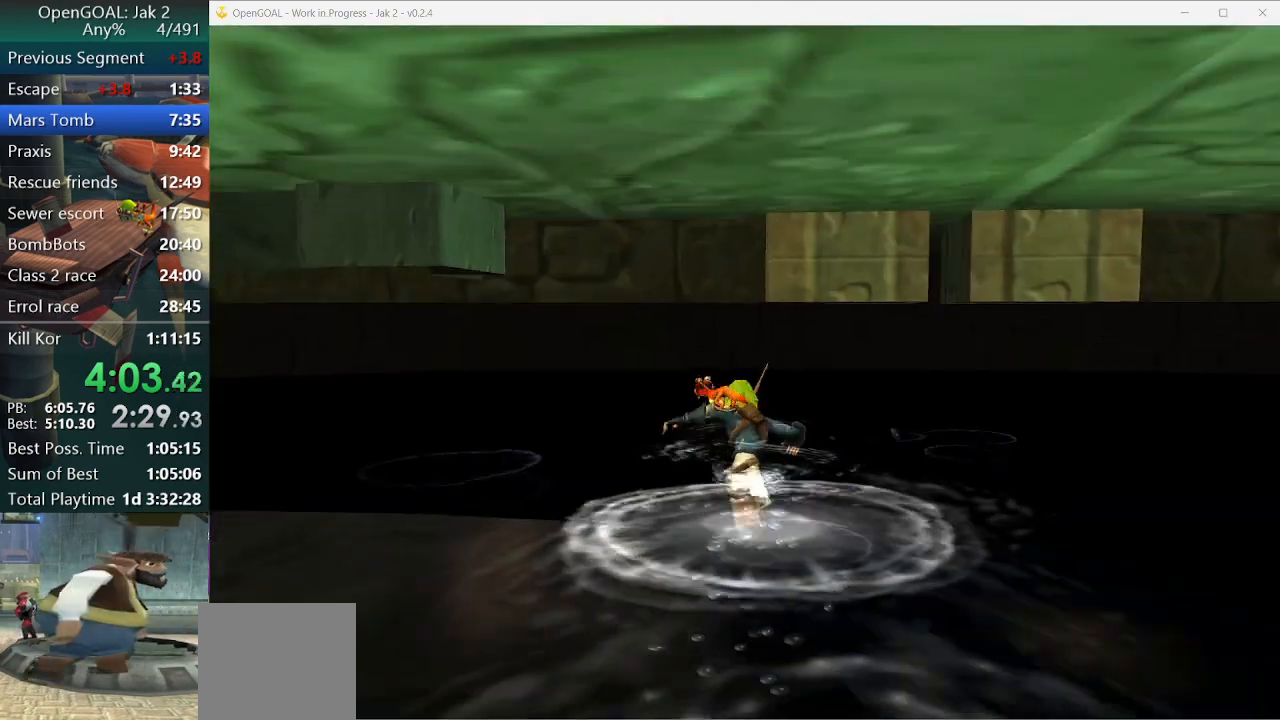
{"dt_ms": 1000, "buttons": [], "left_stick": "up-left", "right_stick": "right"}
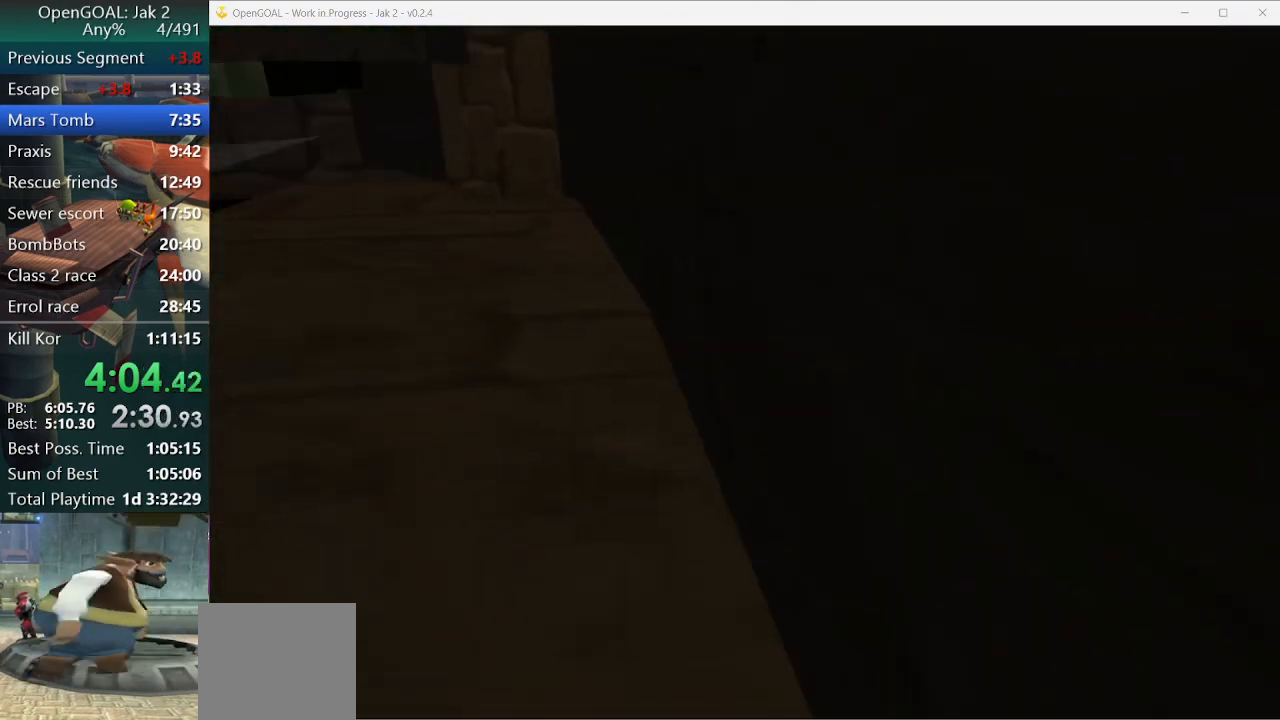
{"dt_ms": 500, "buttons": [], "left_stick": "up-left", "right_stick": "center", "events": [[67, "right_stick", "center"]]}
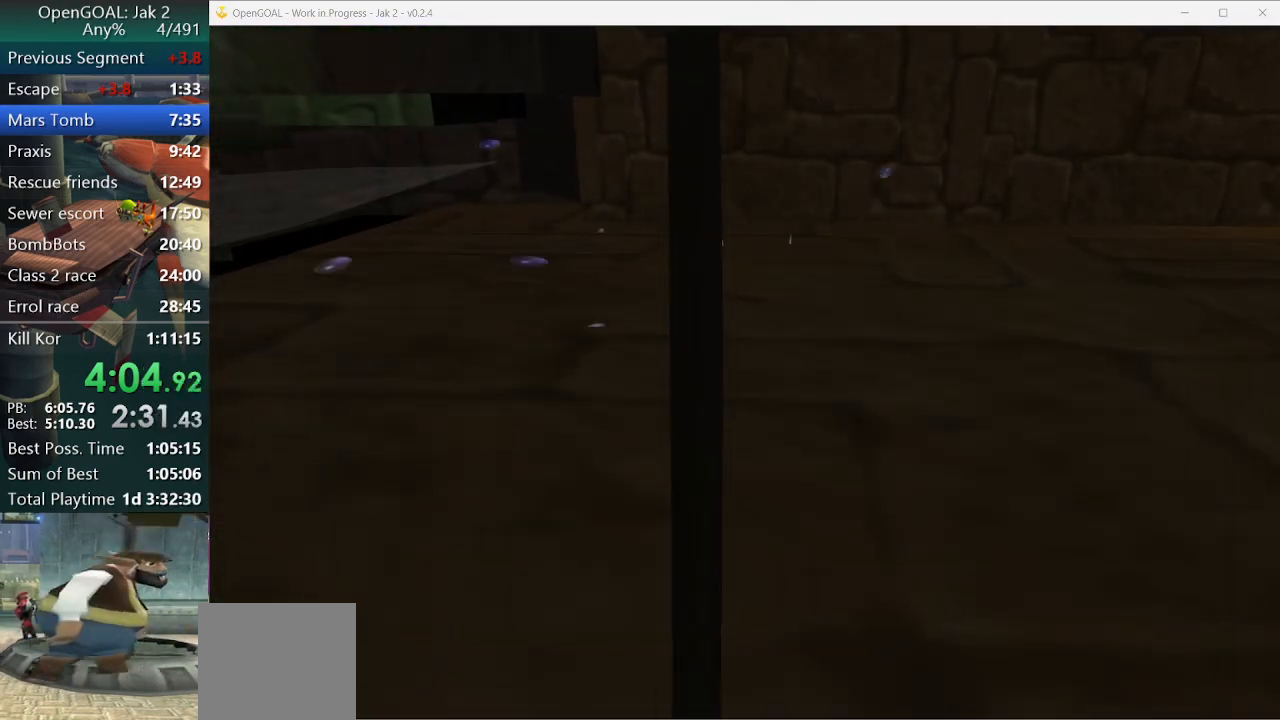
{"dt_ms": 500, "buttons": [], "left_stick": "up-left", "right_stick": "center", "events": []}
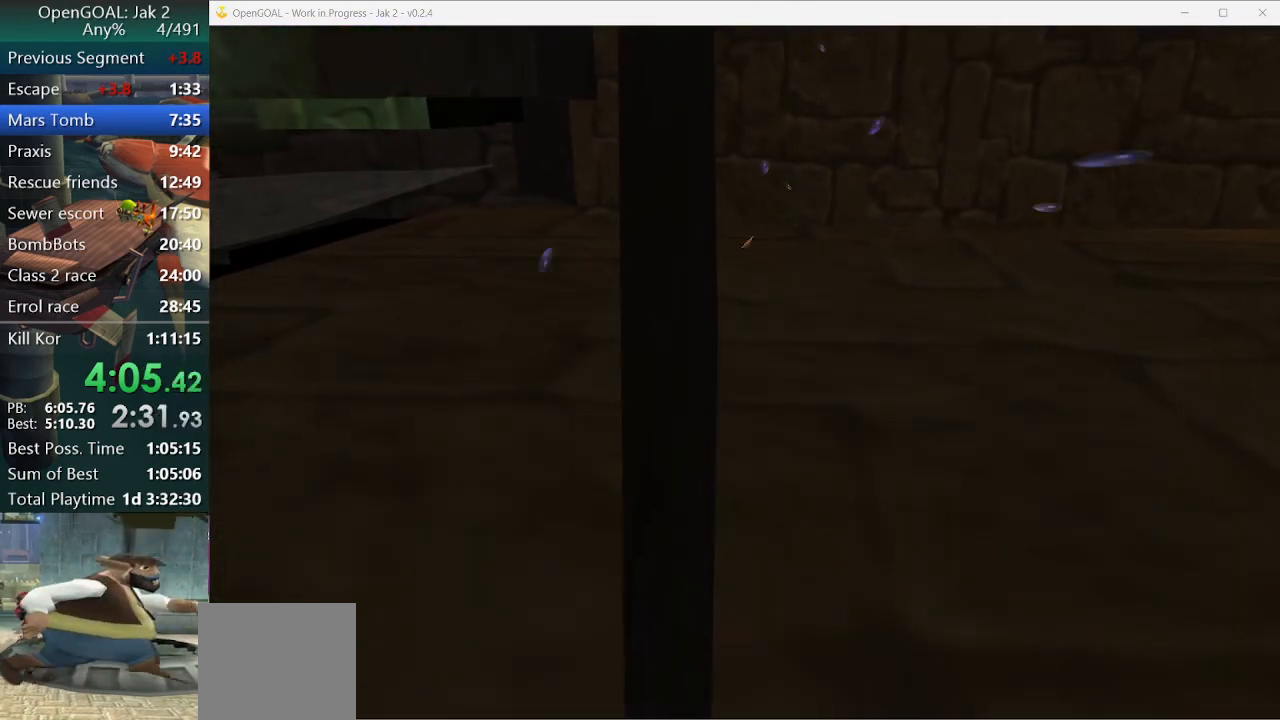
{"dt_ms": 500, "buttons": [], "left_stick": "up-left", "right_stick": "center", "events": [[33, "left_stick", "up"], [167, "left_stick", "up-left"]]}
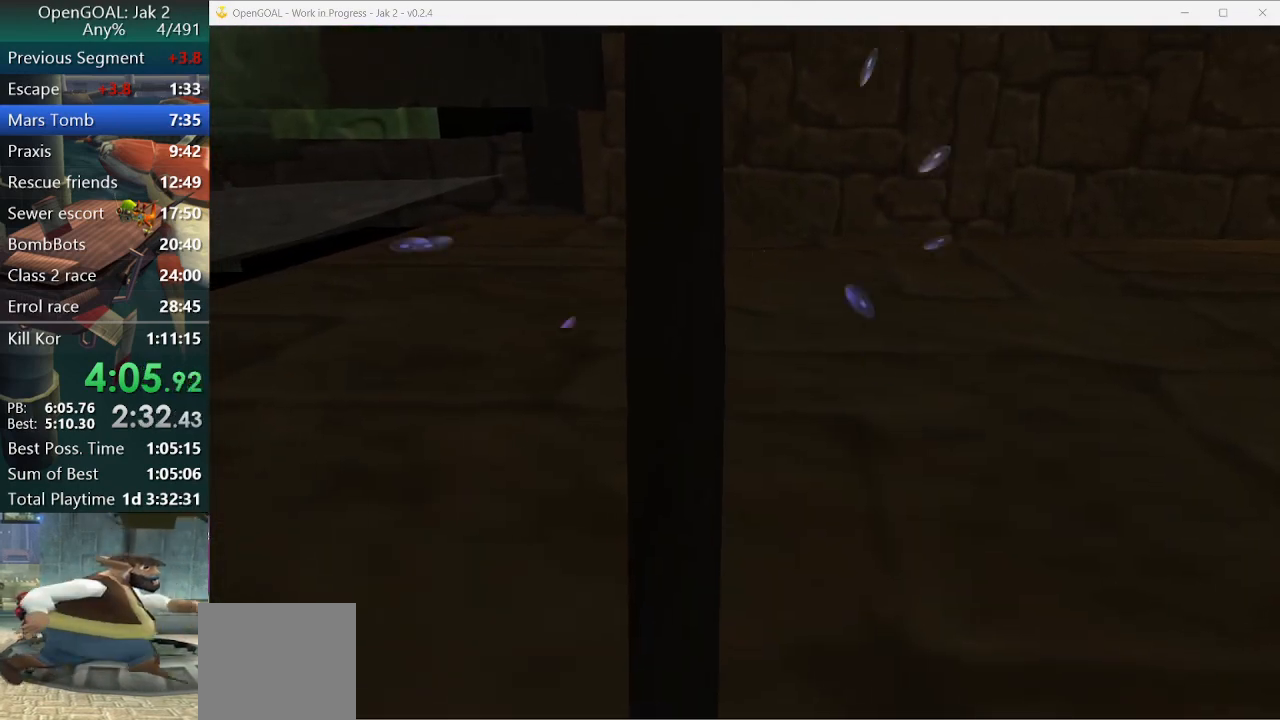
{"dt_ms": 500, "buttons": [], "left_stick": "left", "right_stick": "center", "events": [[167, "left_stick", "up"], [367, "left_stick", "up-left"], [467, "left_stick", "left"]]}
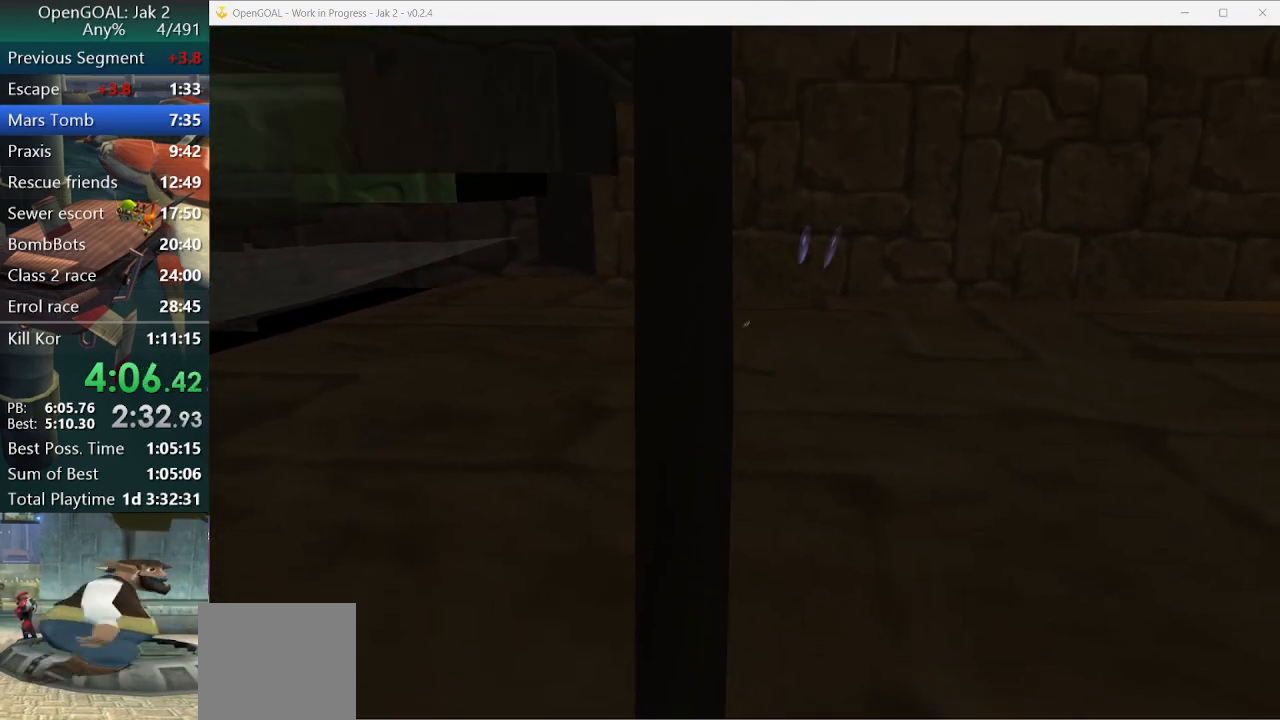
{"dt_ms": 500, "buttons": [], "left_stick": "up-left", "right_stick": "center", "events": [[167, "left_stick", "up"], [467, "left_stick", "up-left"]]}
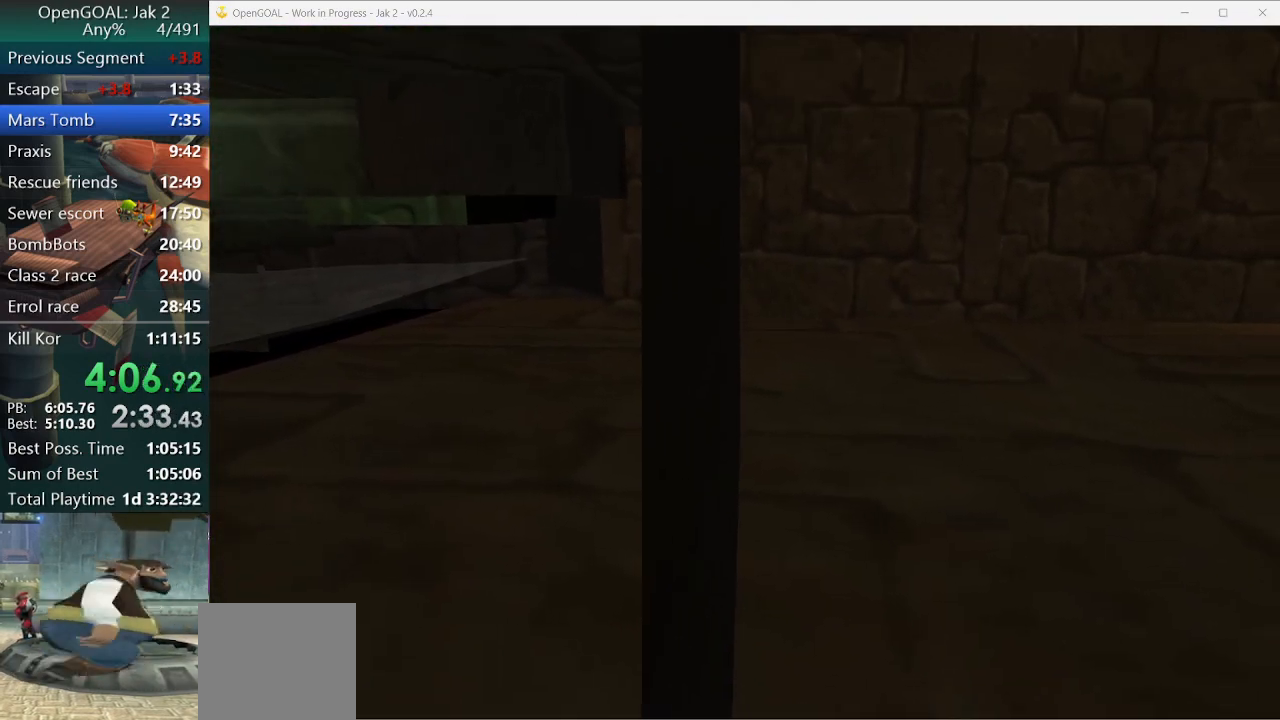
{"dt_ms": 500, "buttons": [], "left_stick": "left", "right_stick": "center", "events": [[67, "left_stick", "left"]]}
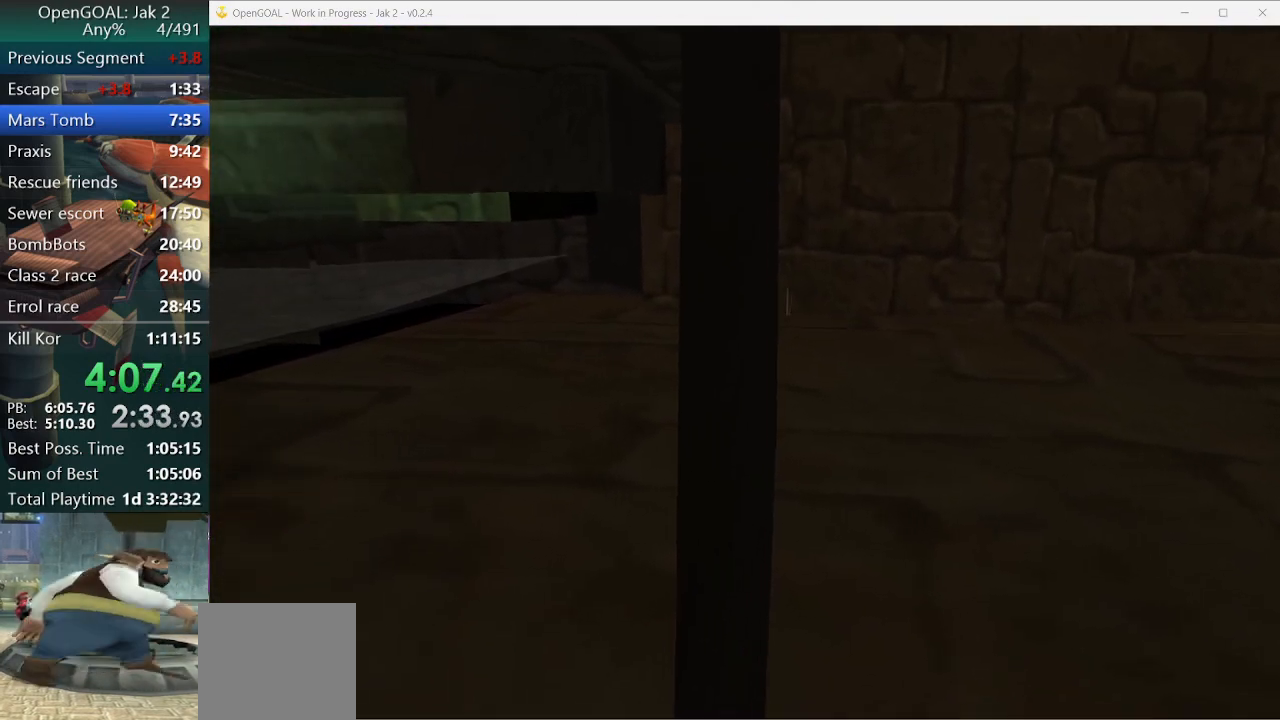
{"dt_ms": 500, "buttons": [], "left_stick": "down-left", "right_stick": "center", "events": [[367, "left_stick", "down-left"]]}
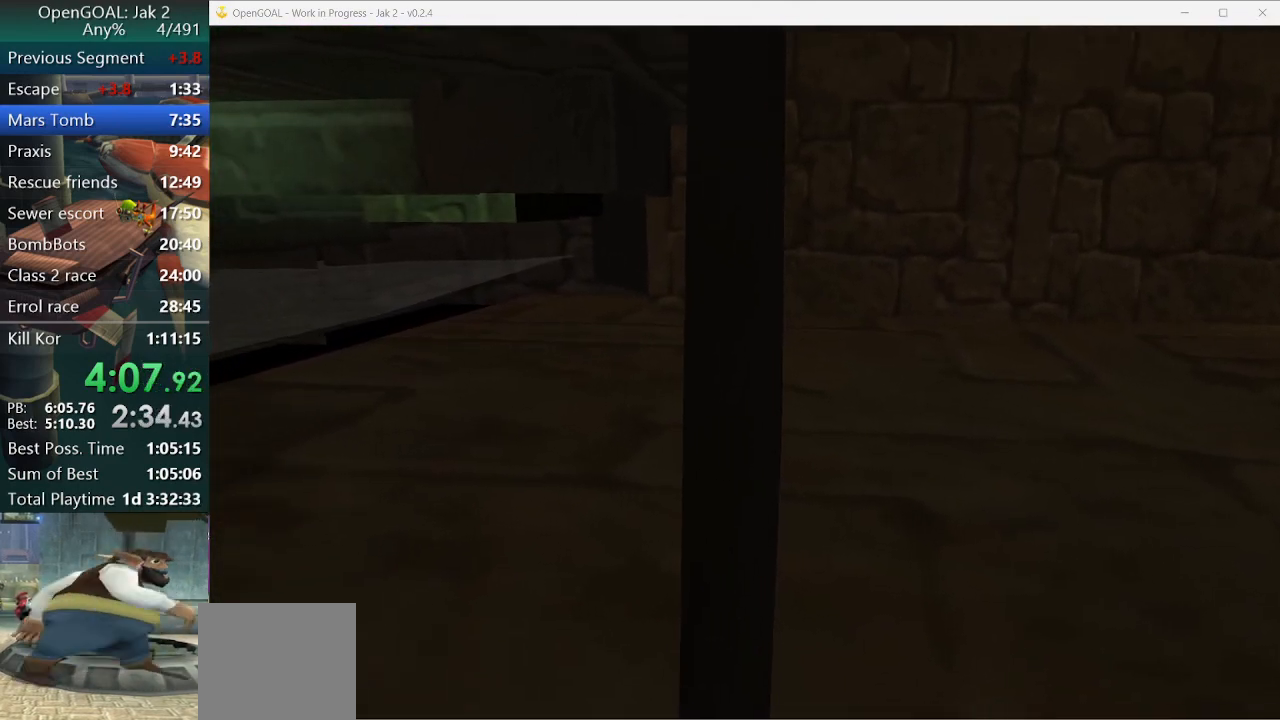
{"dt_ms": 500, "buttons": [], "left_stick": "down-right", "right_stick": "center", "events": [[333, "left_stick", "down"], [500, "left_stick", "down-right"]]}